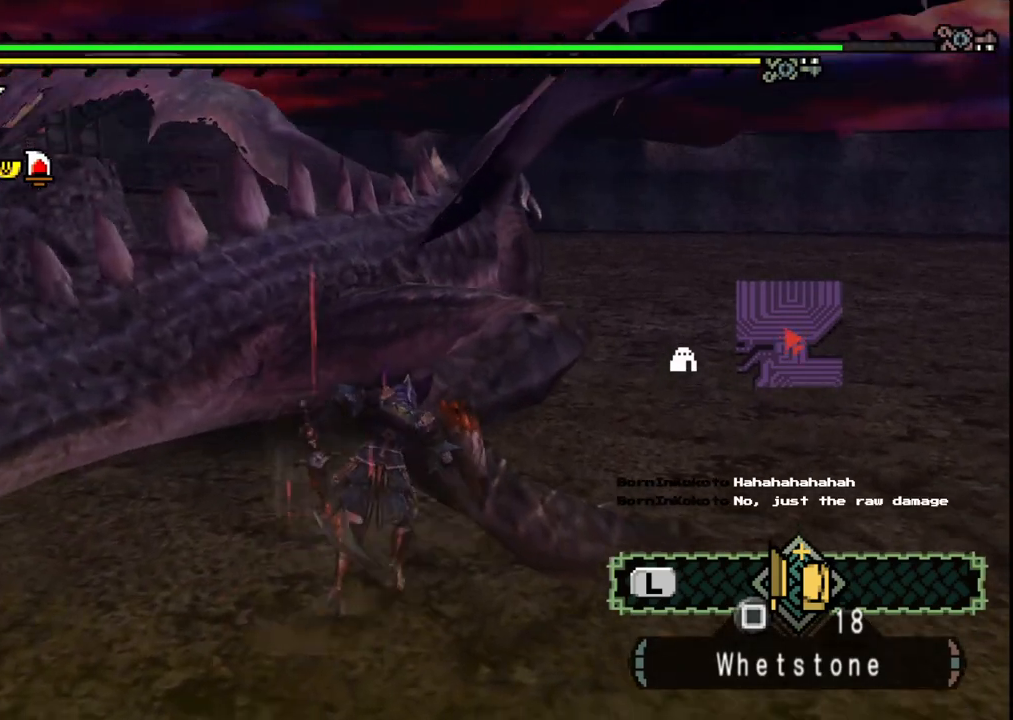
Gameplay with a controller (Xbox layout); each line is a JSON object with the inputs held at the frame after it (dt_ms = milliseconds from this image to that frame). "events" lists button and stick changes between this image and that frame as [ms after this image, input, new state], when the widget could be followed in between. Not read: L2 L3 R1 R2 R3 Y.
{"dt_ms": 500, "buttons": ["X"], "left_stick": "up-right", "right_stick": "center", "events": [[50, "X", "down"], [117, "X", "up"], [233, "X", "down"], [333, "X", "up"], [417, "X", "down"]]}
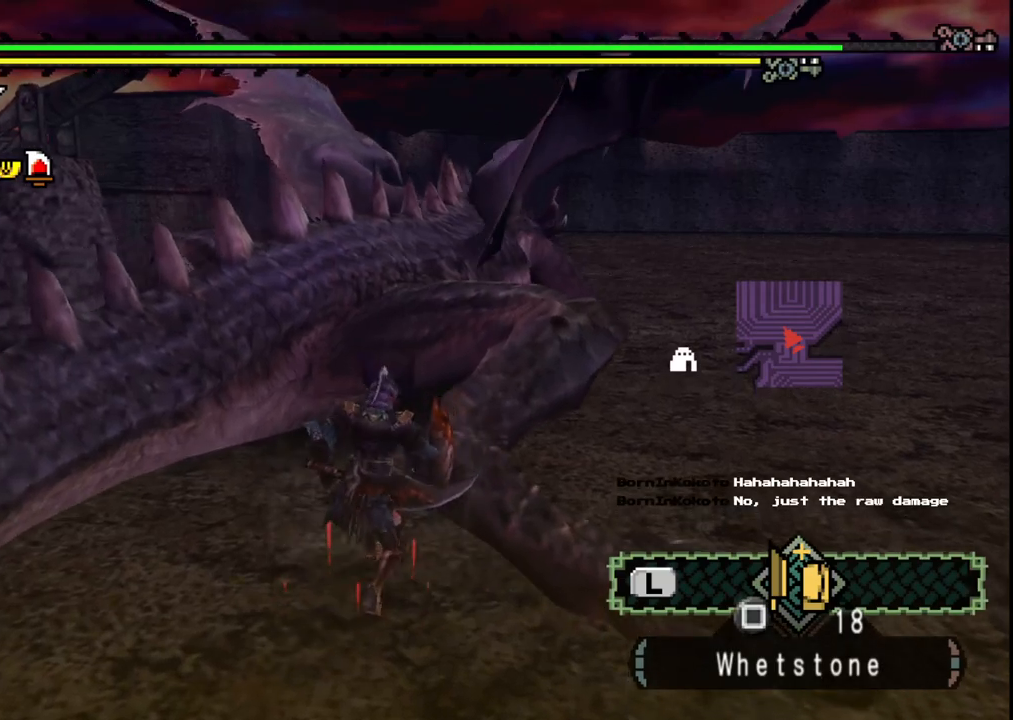
{"dt_ms": 500, "buttons": ["X"], "left_stick": "up-right", "right_stick": "center", "events": [[33, "X", "up"], [100, "X", "down"], [200, "X", "up"], [267, "X", "down"], [383, "X", "up"], [450, "X", "down"]]}
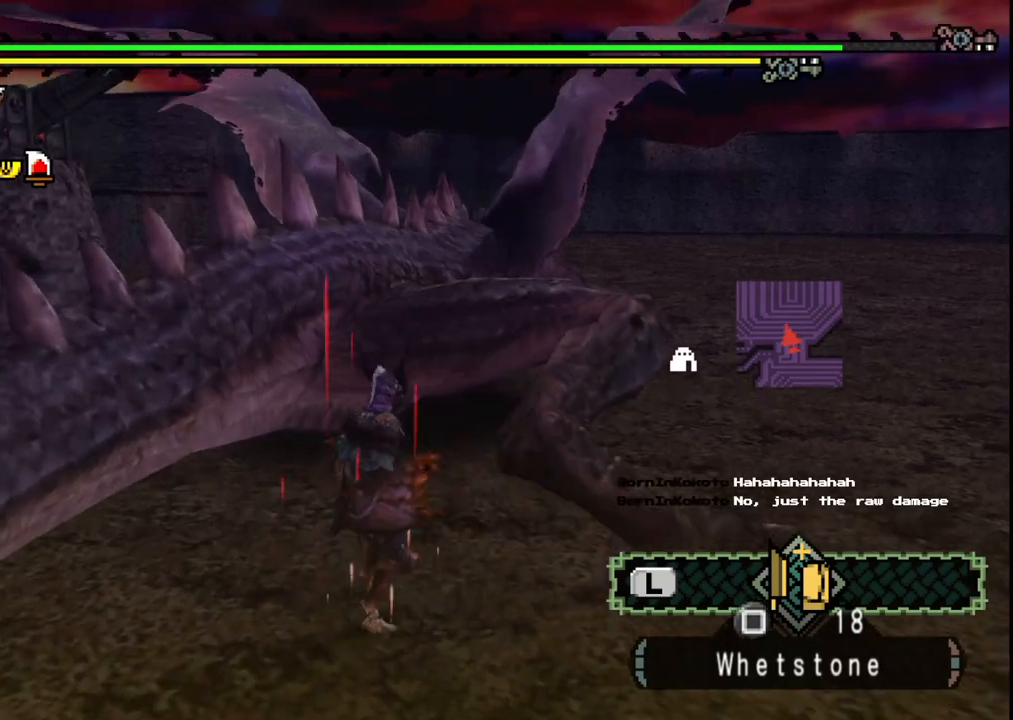
{"dt_ms": 1000, "buttons": [], "left_stick": "center", "right_stick": "center", "events": [[33, "X", "up"], [100, "X", "down"], [200, "X", "up"], [467, "left_stick", "center"], [483, "right_stick", "right"], [617, "right_stick", "center"]]}
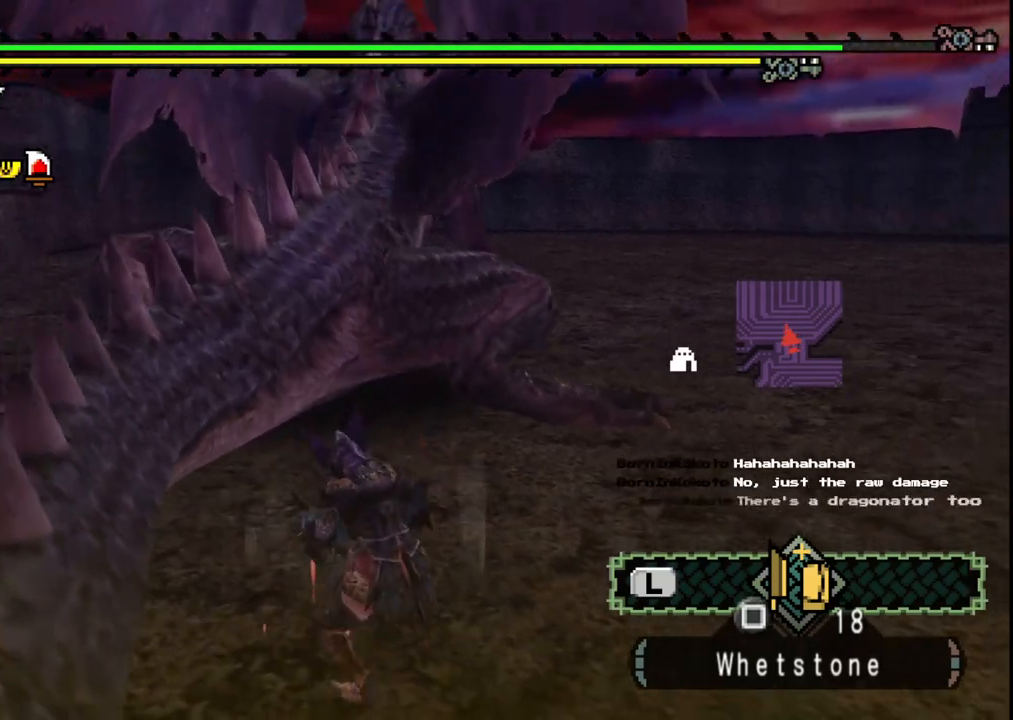
{"dt_ms": 500, "buttons": [], "left_stick": "center", "right_stick": "center", "events": []}
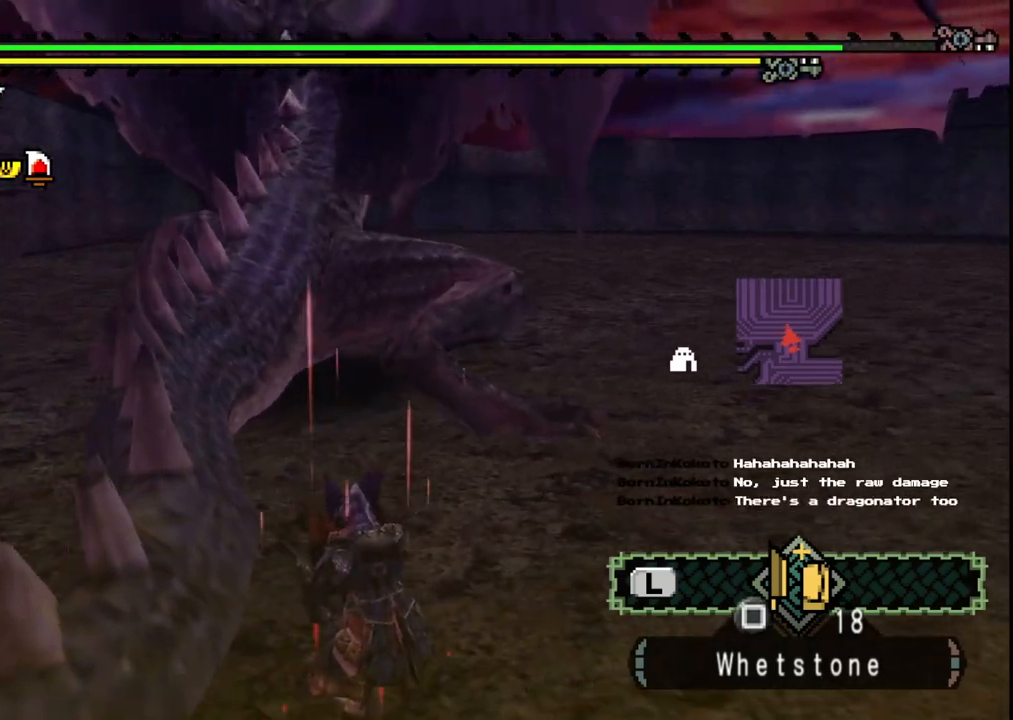
{"dt_ms": 500, "buttons": [], "left_stick": "up-right", "right_stick": "center", "events": [[150, "left_stick", "up-right"]]}
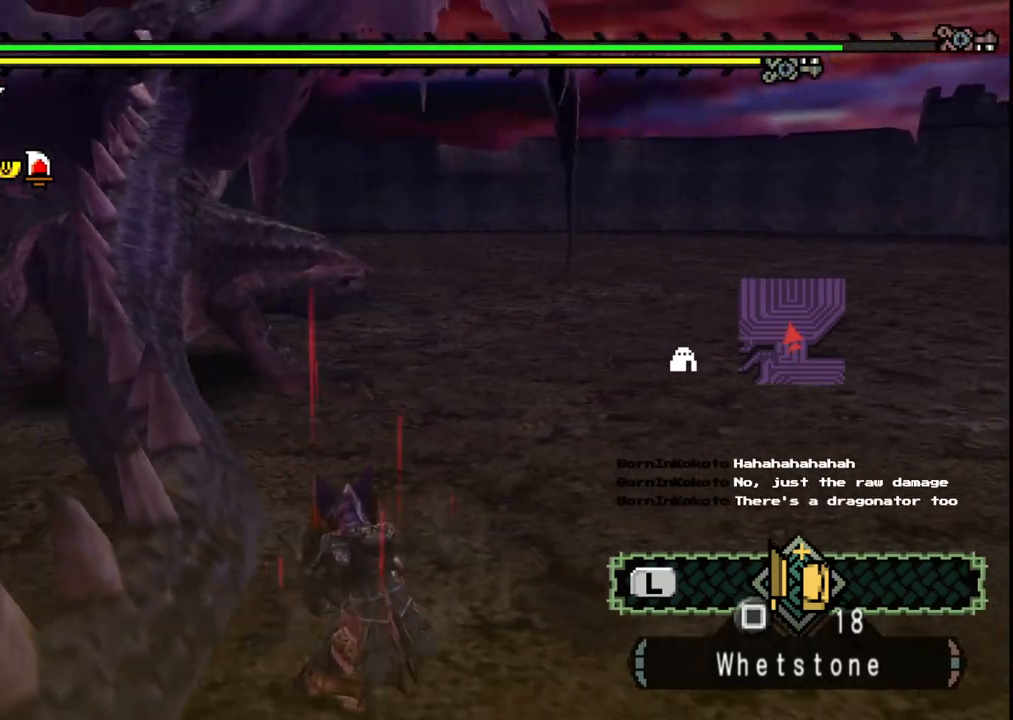
{"dt_ms": 500, "buttons": [], "left_stick": "up-right", "right_stick": "center", "events": []}
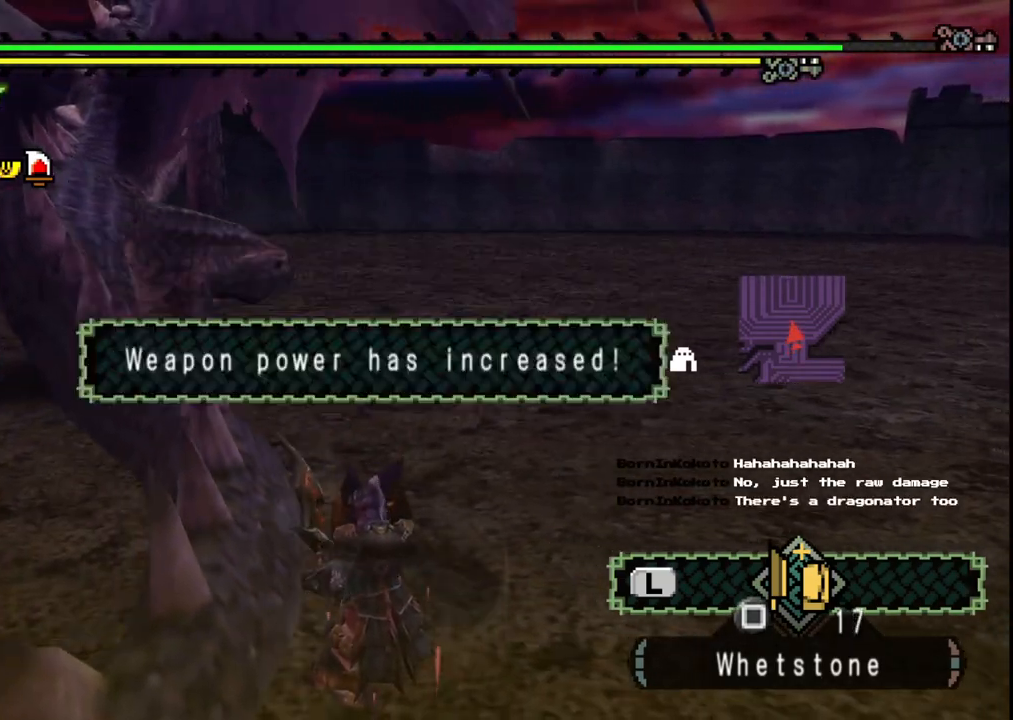
{"dt_ms": 500, "buttons": [], "left_stick": "up-right", "right_stick": "center", "events": [[67, "right_stick", "left"], [200, "right_stick", "center"]]}
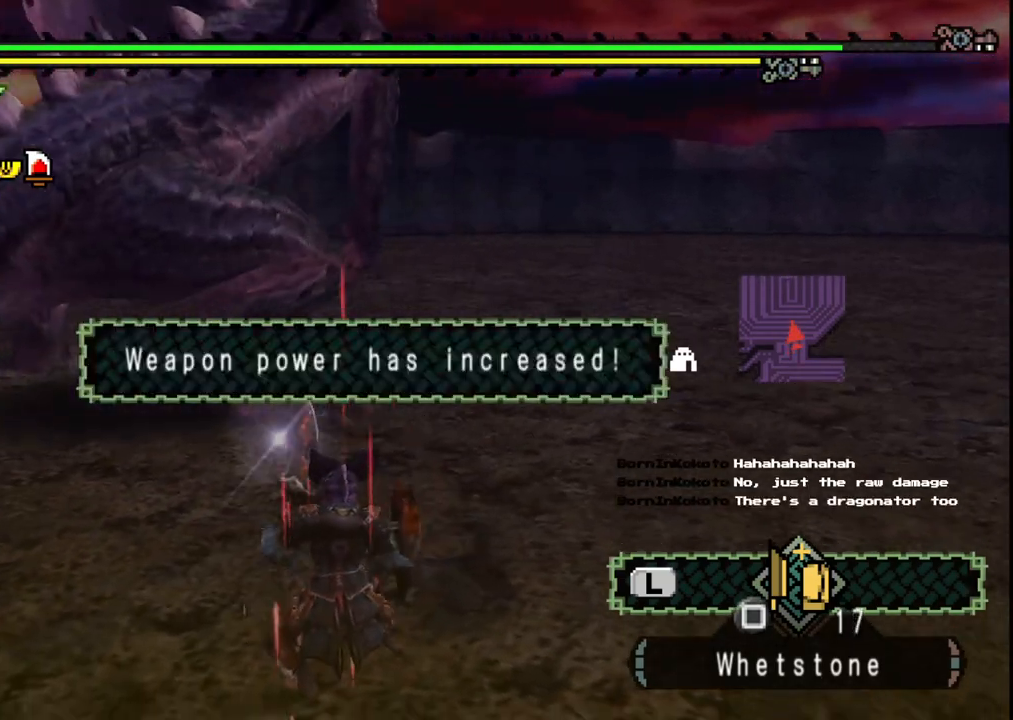
{"dt_ms": 500, "buttons": [], "left_stick": "up-right", "right_stick": "center", "events": []}
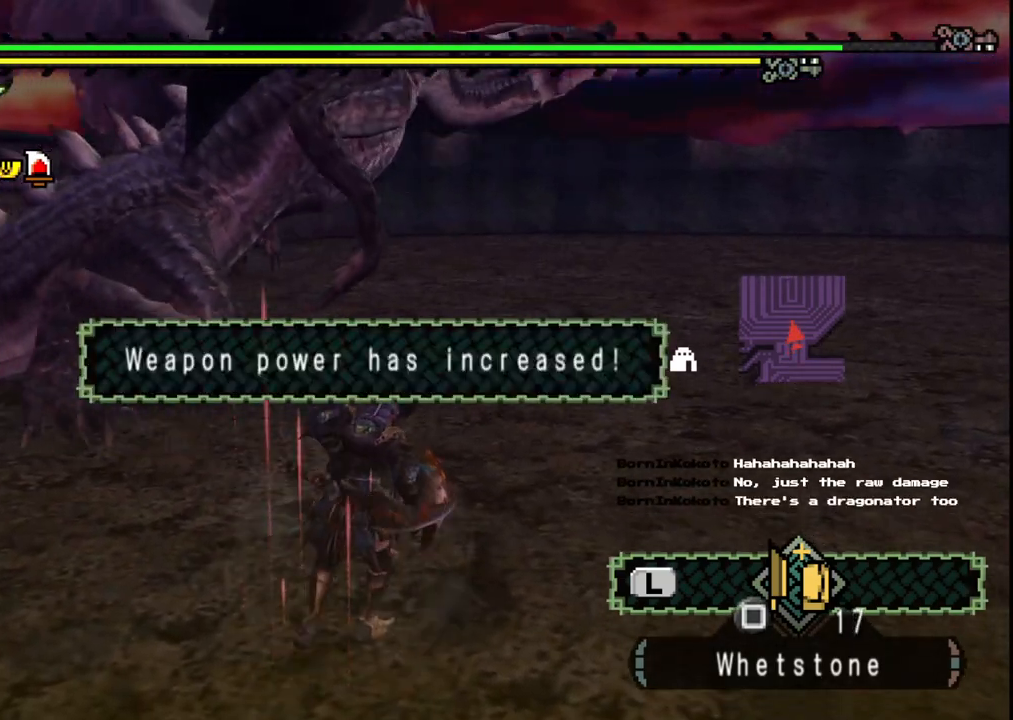
{"dt_ms": 500, "buttons": [], "left_stick": "up-right", "right_stick": "right", "events": [[400, "right_stick", "right"]]}
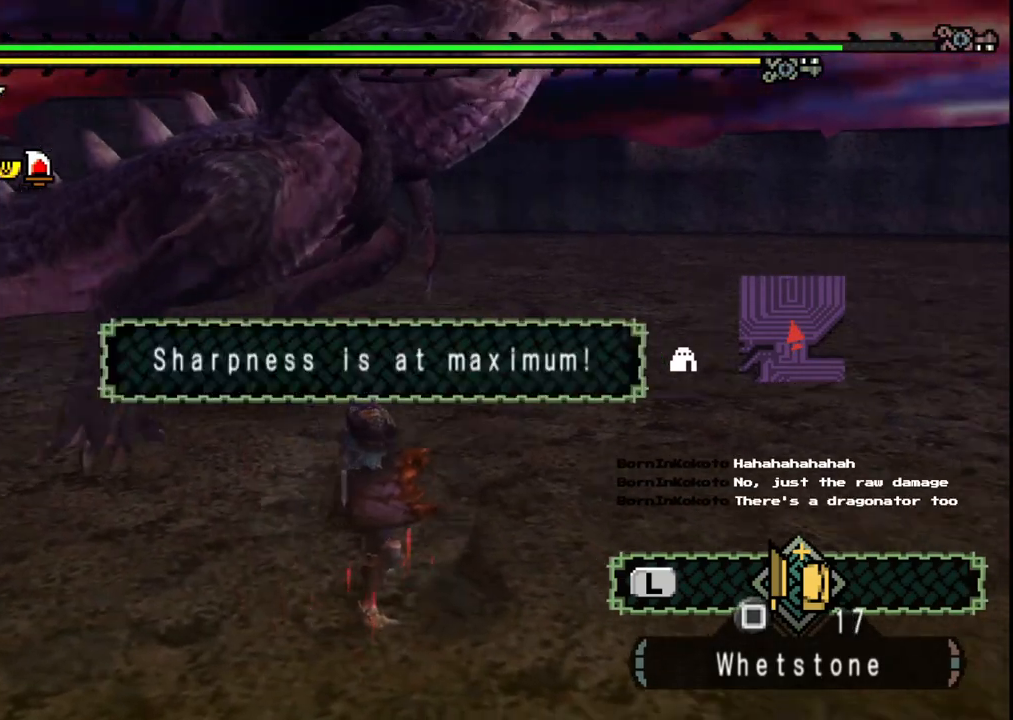
{"dt_ms": 500, "buttons": [], "left_stick": "up-right", "right_stick": "left", "events": [[50, "right_stick", "center"], [433, "right_stick", "left"]]}
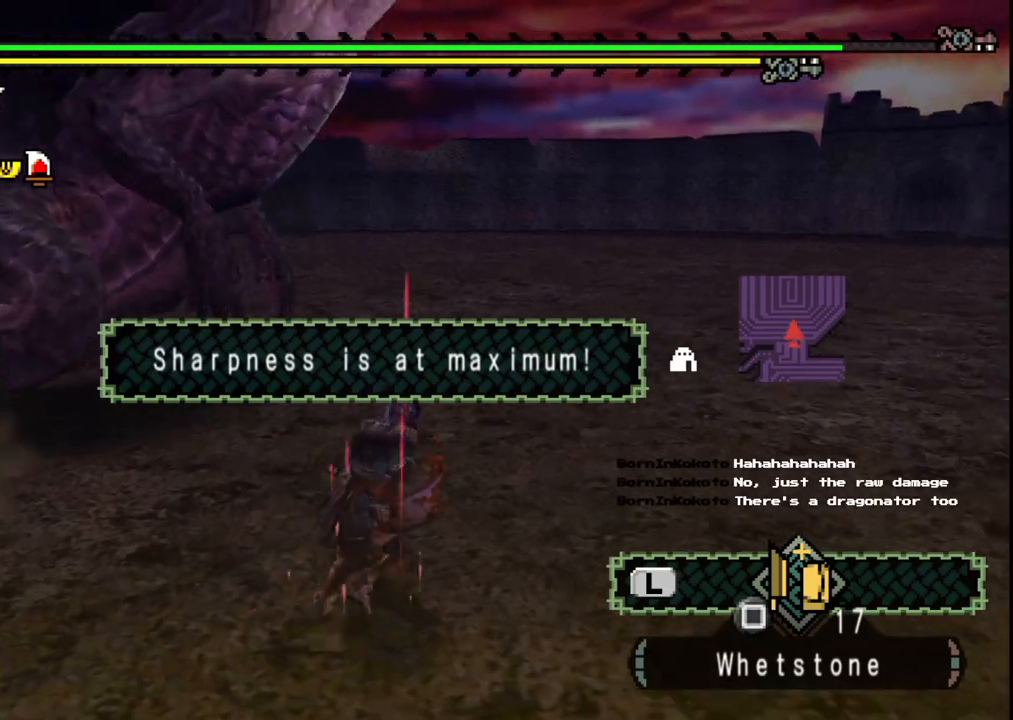
{"dt_ms": 500, "buttons": [], "left_stick": "up-right", "right_stick": "center", "events": [[183, "right_stick", "center"]]}
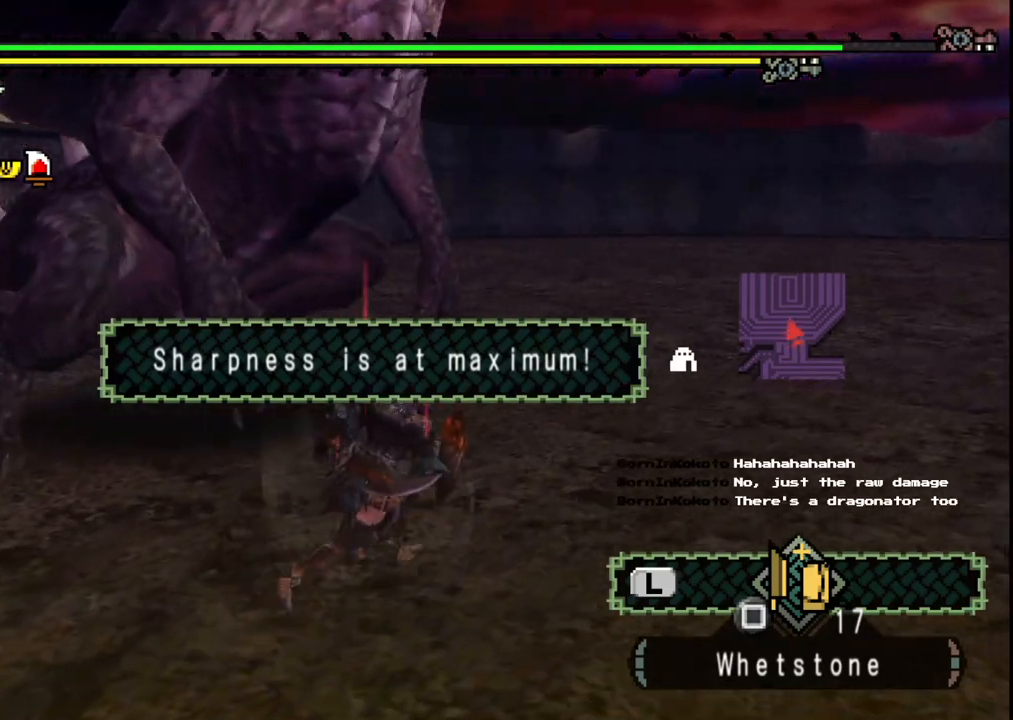
{"dt_ms": 500, "buttons": [], "left_stick": "up-right", "right_stick": "left", "events": [[83, "right_stick", "left"], [217, "right_stick", "center"], [450, "right_stick", "left"]]}
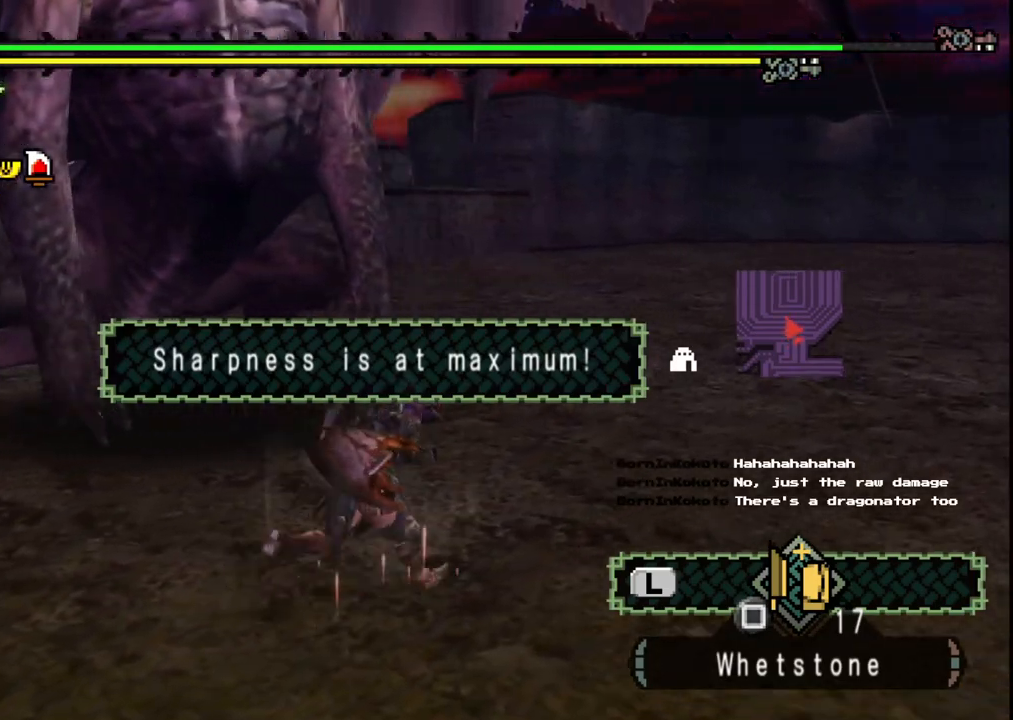
{"dt_ms": 500, "buttons": [], "left_stick": "right", "right_stick": "left", "events": [[100, "left_stick", "right"], [167, "right_stick", "center"], [317, "right_stick", "left"]]}
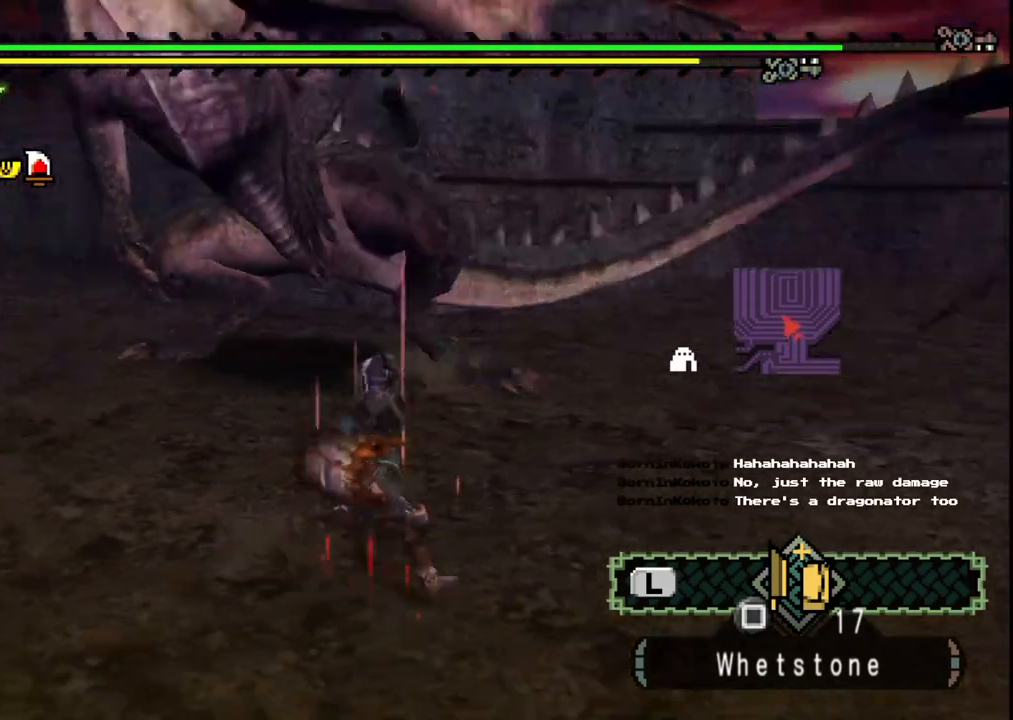
{"dt_ms": 500, "buttons": [], "left_stick": "down-right", "right_stick": "center", "events": [[17, "left_stick", "down-right"], [150, "right_stick", "center"]]}
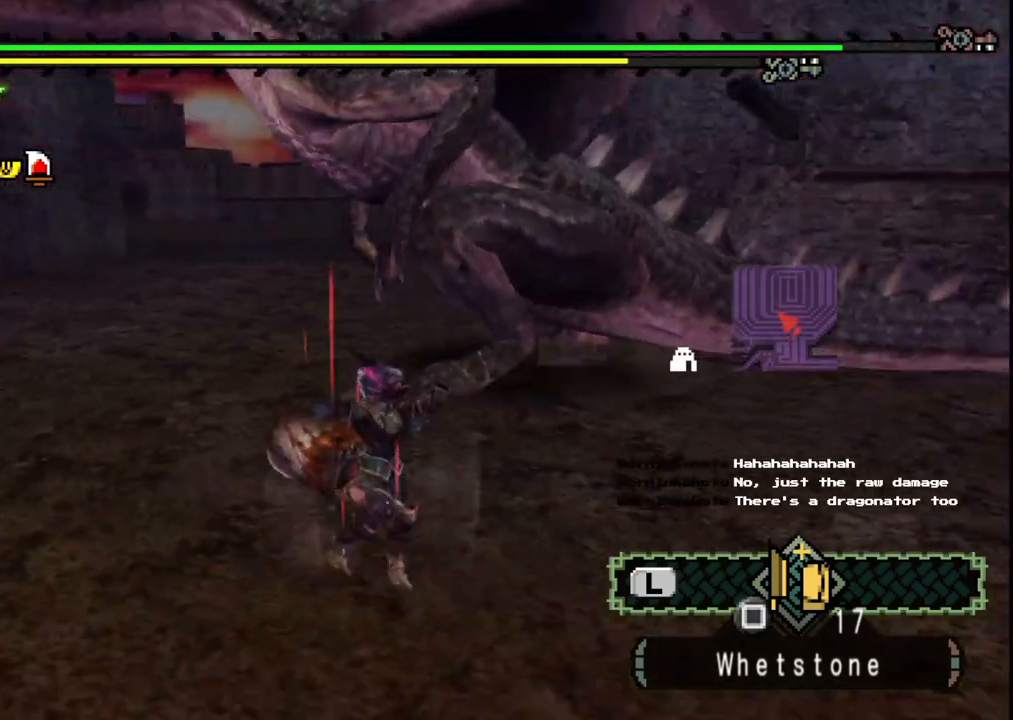
{"dt_ms": 500, "buttons": [], "left_stick": "up", "right_stick": "center", "events": [[250, "left_stick", "up-right"], [267, "right_stick", "left"], [417, "right_stick", "center"], [483, "left_stick", "up"]]}
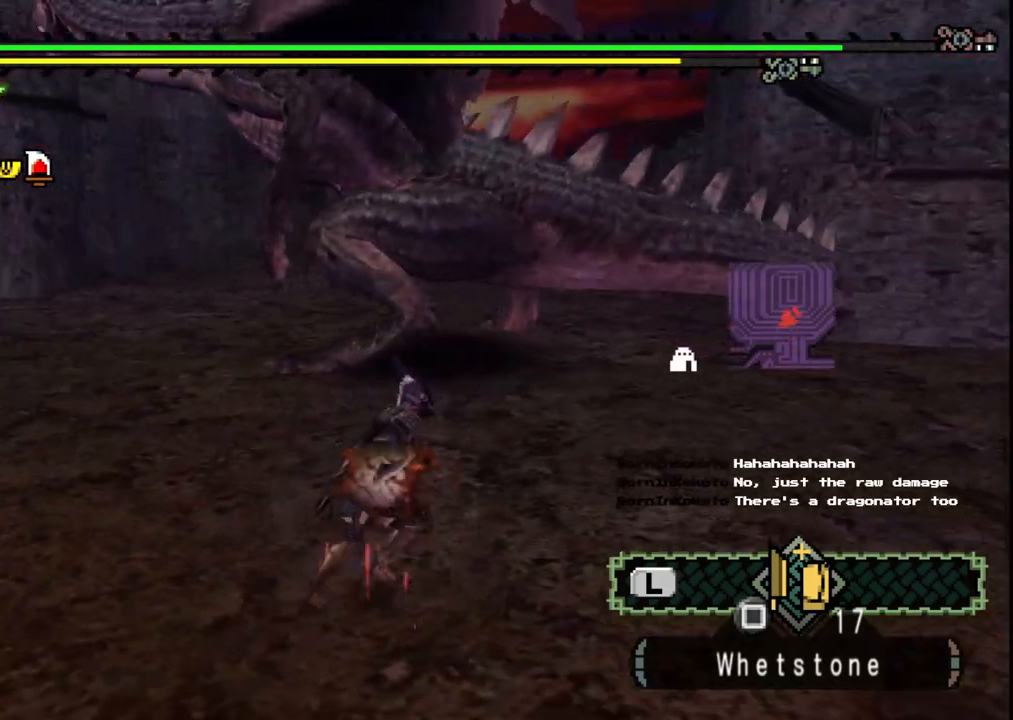
{"dt_ms": 500, "buttons": [], "left_stick": "up", "right_stick": "center", "events": [[267, "left_stick", "up-right"], [483, "left_stick", "up"]]}
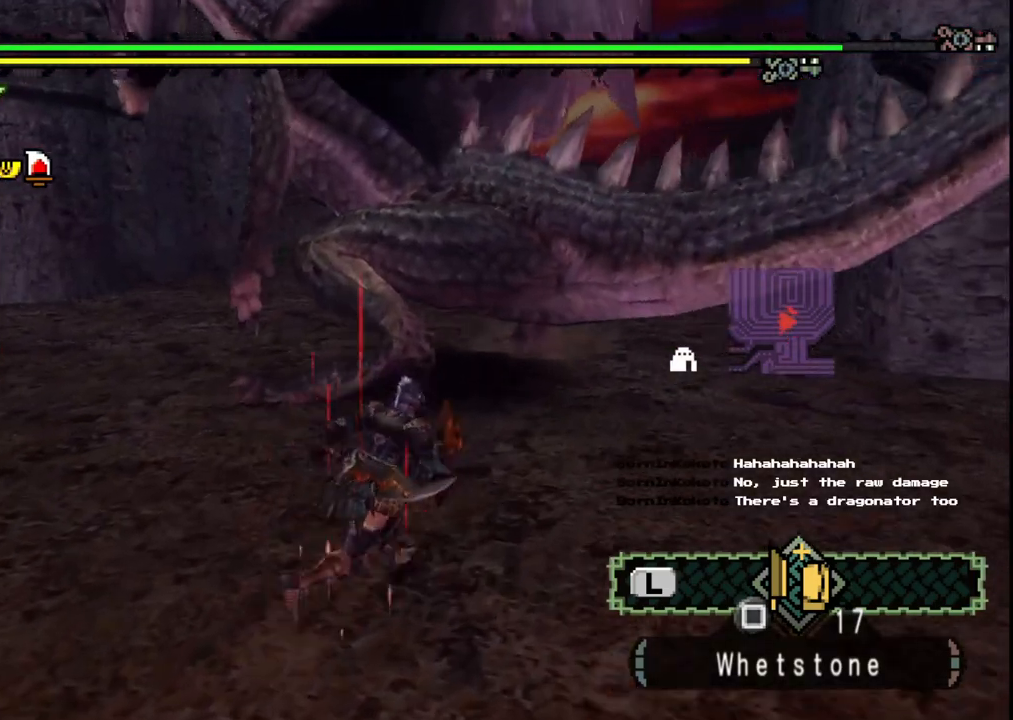
{"dt_ms": 500, "buttons": [], "left_stick": "up-left", "right_stick": "center", "events": [[500, "left_stick", "up-left"]]}
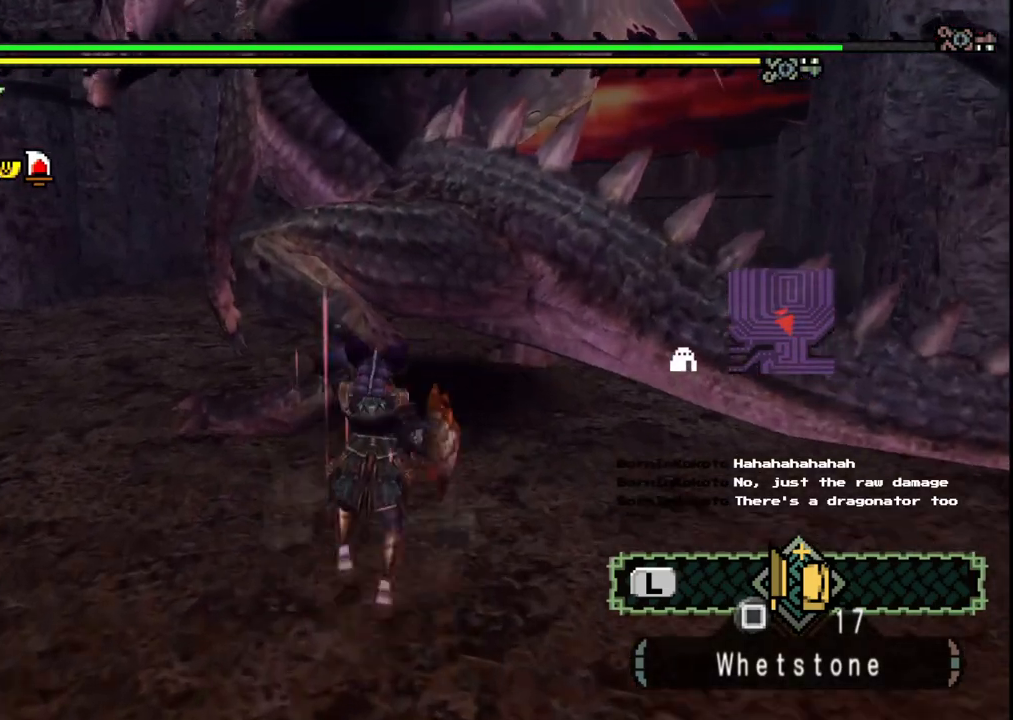
{"dt_ms": 500, "buttons": [], "left_stick": "down-left", "right_stick": "center", "events": [[250, "left_stick", "left"], [400, "left_stick", "down-left"]]}
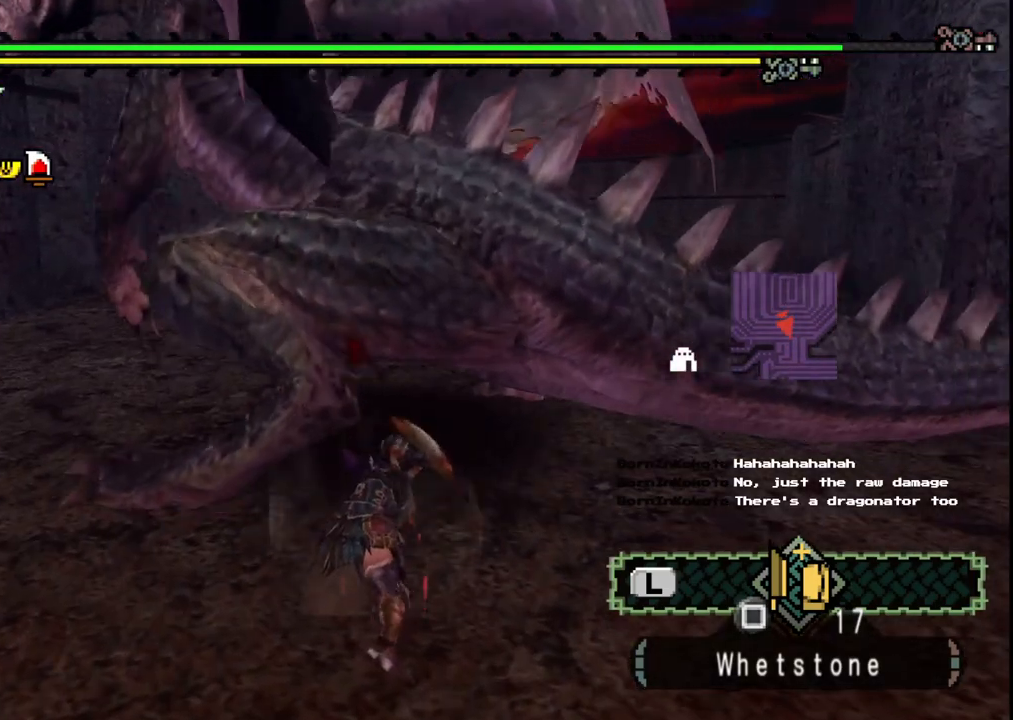
{"dt_ms": 500, "buttons": [], "left_stick": "down-left", "right_stick": "center", "events": []}
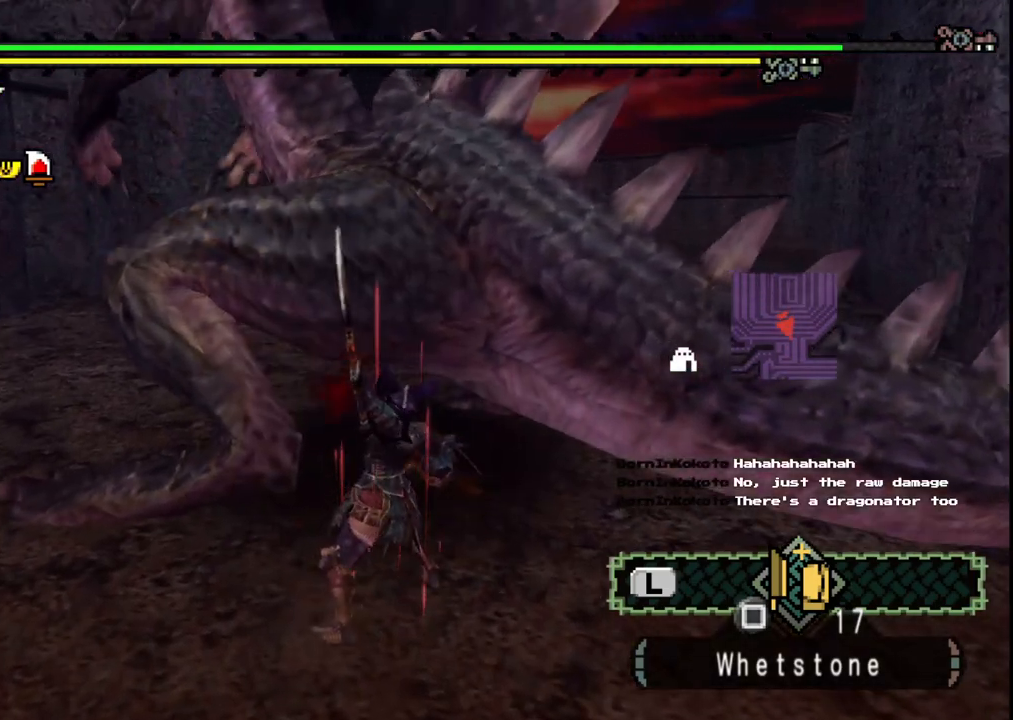
{"dt_ms": 500, "buttons": [], "left_stick": "down-left", "right_stick": "center", "events": []}
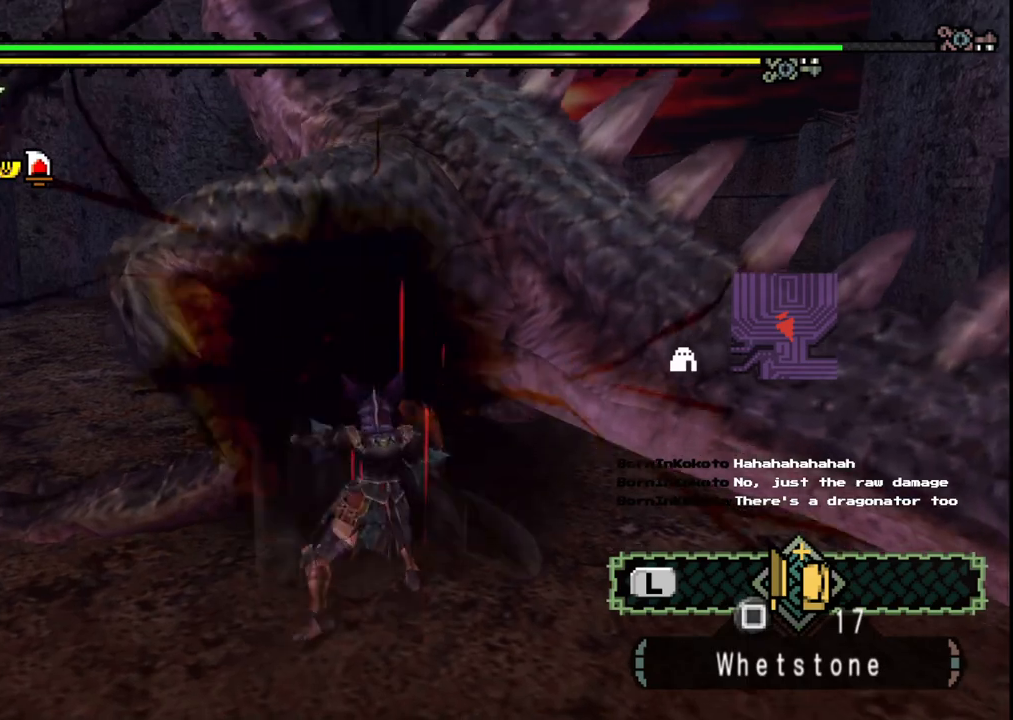
{"dt_ms": 500, "buttons": [], "left_stick": "down-right", "right_stick": "center", "events": [[217, "left_stick", "down"], [383, "left_stick", "down-right"]]}
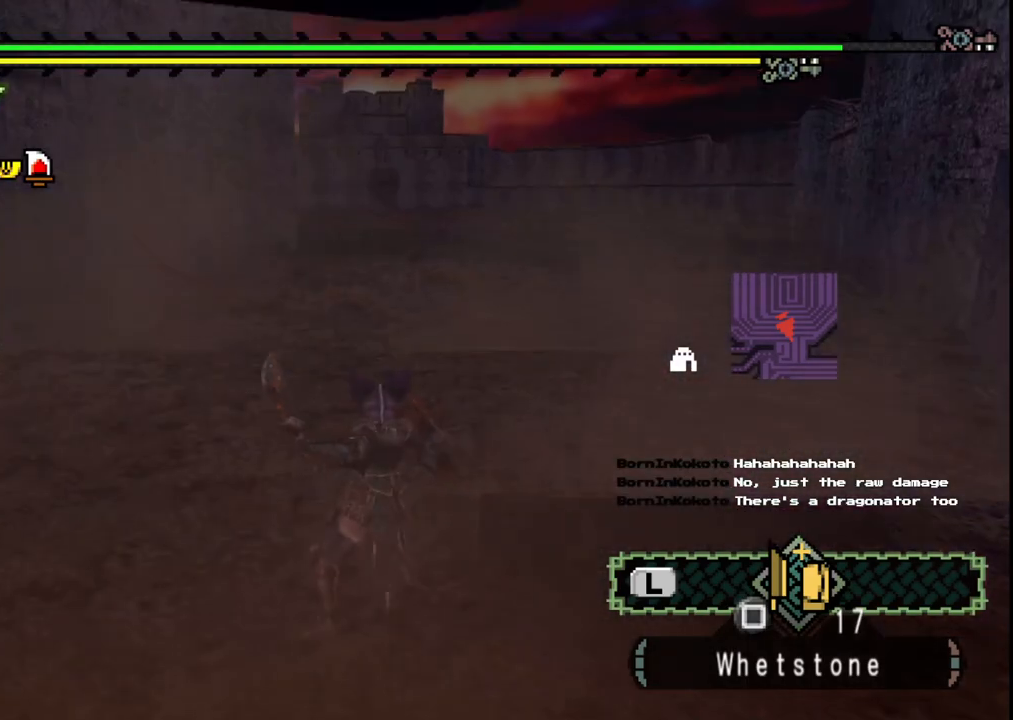
{"dt_ms": 500, "buttons": [], "left_stick": "down-right", "right_stick": "center", "events": [[83, "A", "down"], [167, "A", "up"]]}
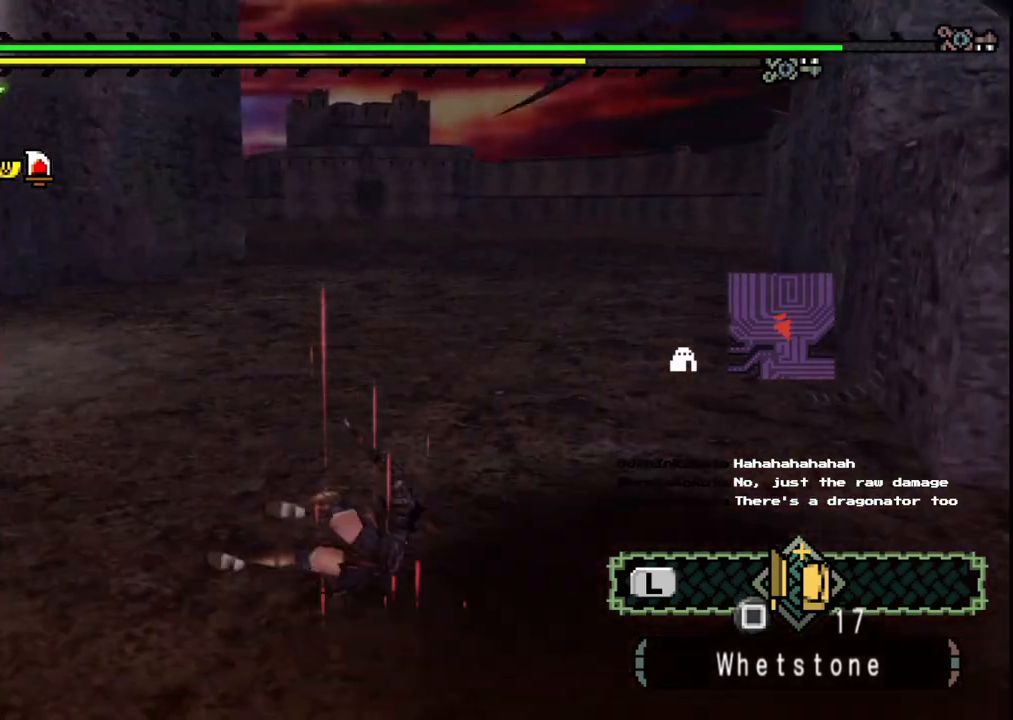
{"dt_ms": 500, "buttons": [], "left_stick": "down-right", "right_stick": "right", "events": [[167, "right_stick", "right"]]}
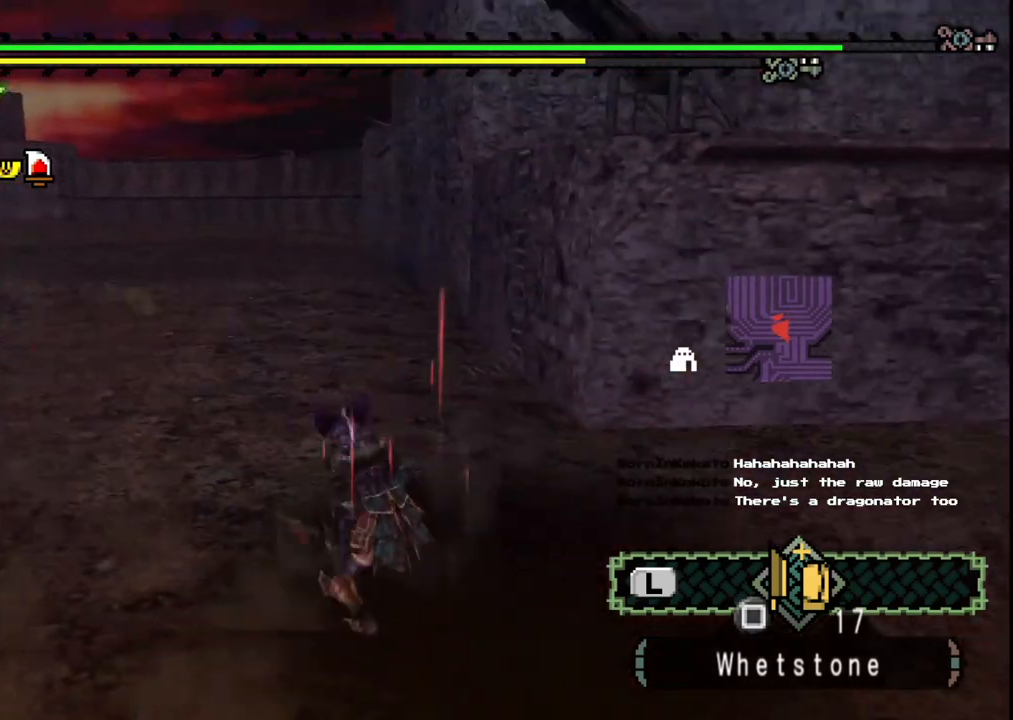
{"dt_ms": 500, "buttons": [], "left_stick": "down-right", "right_stick": "center", "events": [[133, "right_stick", "center"], [250, "X", "down"], [317, "X", "up"], [383, "X", "down"], [500, "X", "up"]]}
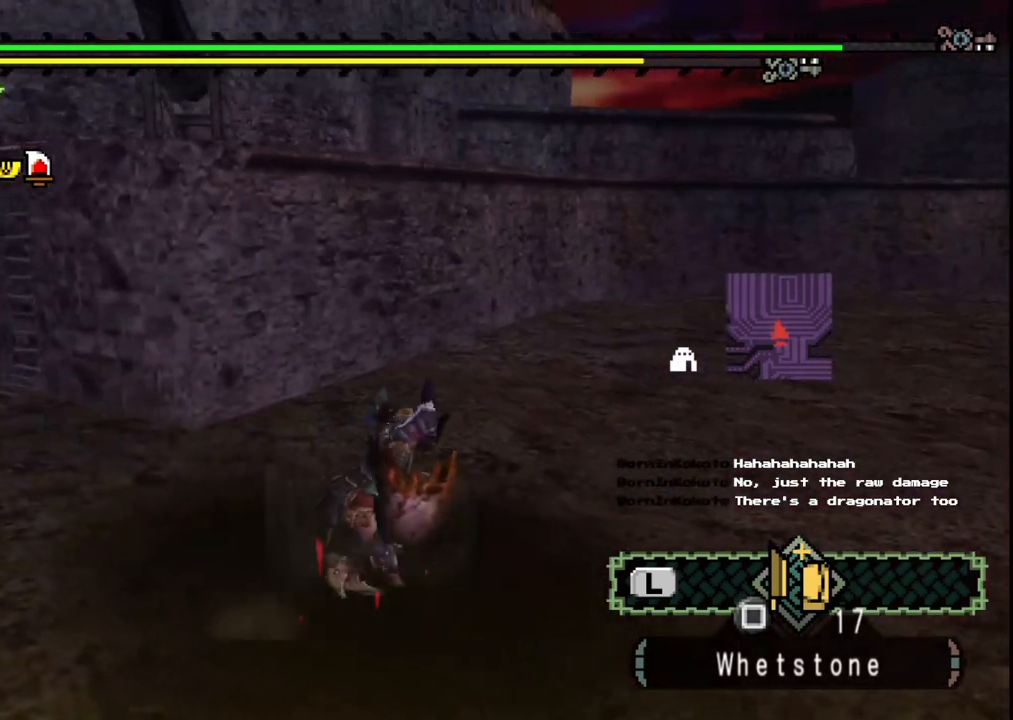
{"dt_ms": 500, "buttons": [], "left_stick": "down-right", "right_stick": "left", "events": [[367, "right_stick", "left"]]}
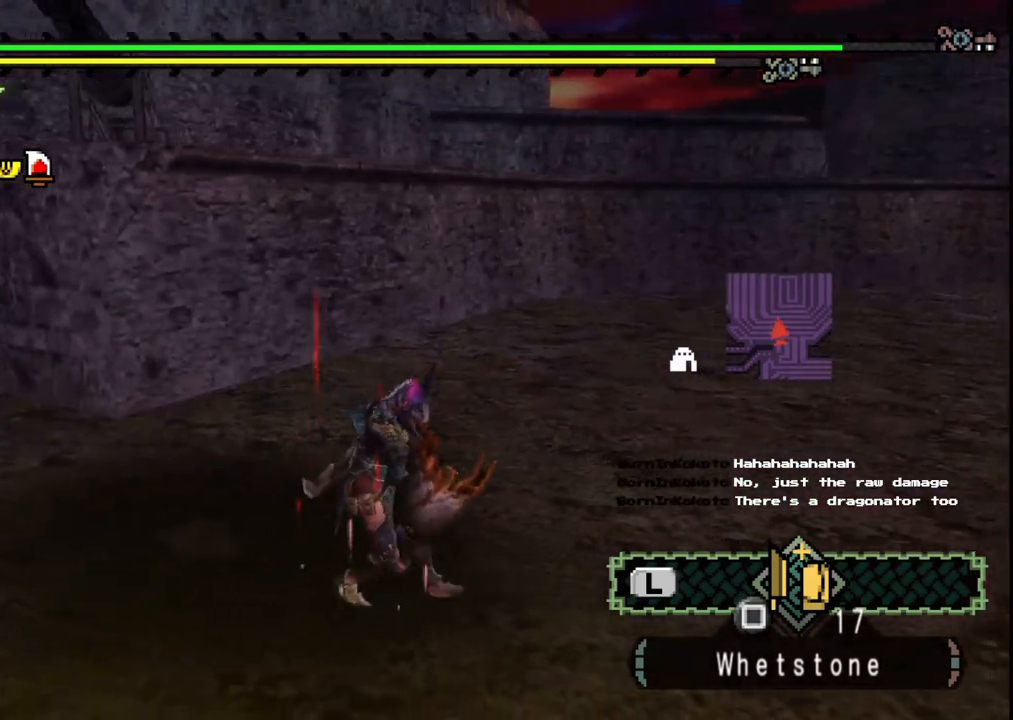
{"dt_ms": 500, "buttons": [], "left_stick": "down", "right_stick": "center", "events": [[67, "right_stick", "center"], [167, "left_stick", "down"], [250, "right_stick", "left"], [400, "right_stick", "center"]]}
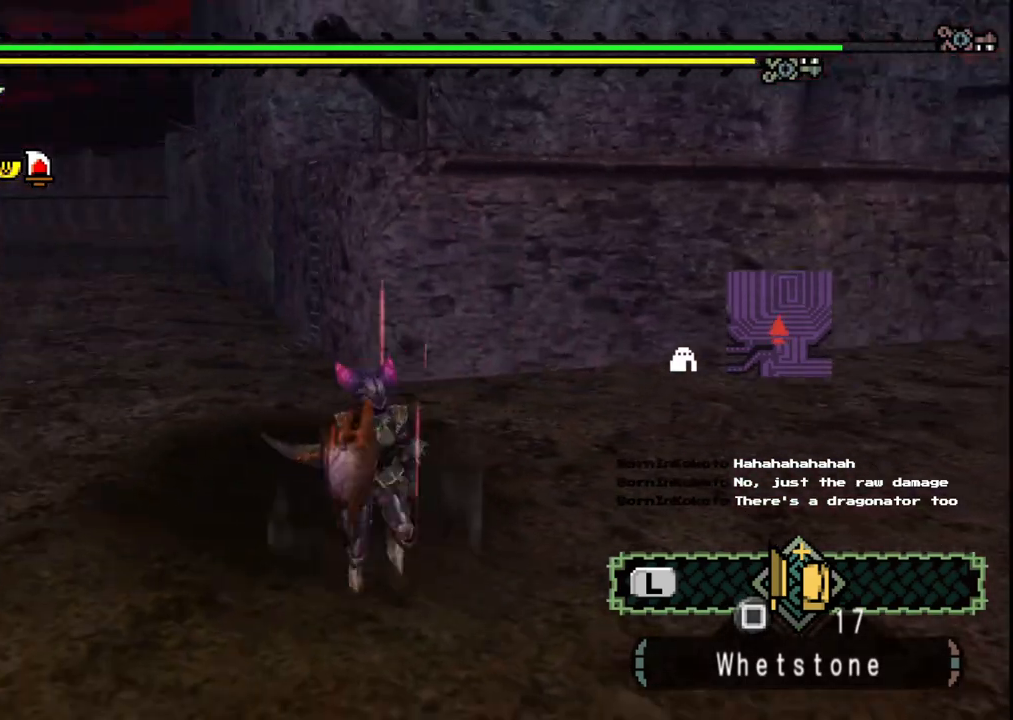
{"dt_ms": 500, "buttons": [], "left_stick": "up", "right_stick": "center", "events": [[133, "left_stick", "down-right"], [250, "right_stick", "left"], [333, "left_stick", "up-right"], [367, "right_stick", "center"], [383, "left_stick", "up"]]}
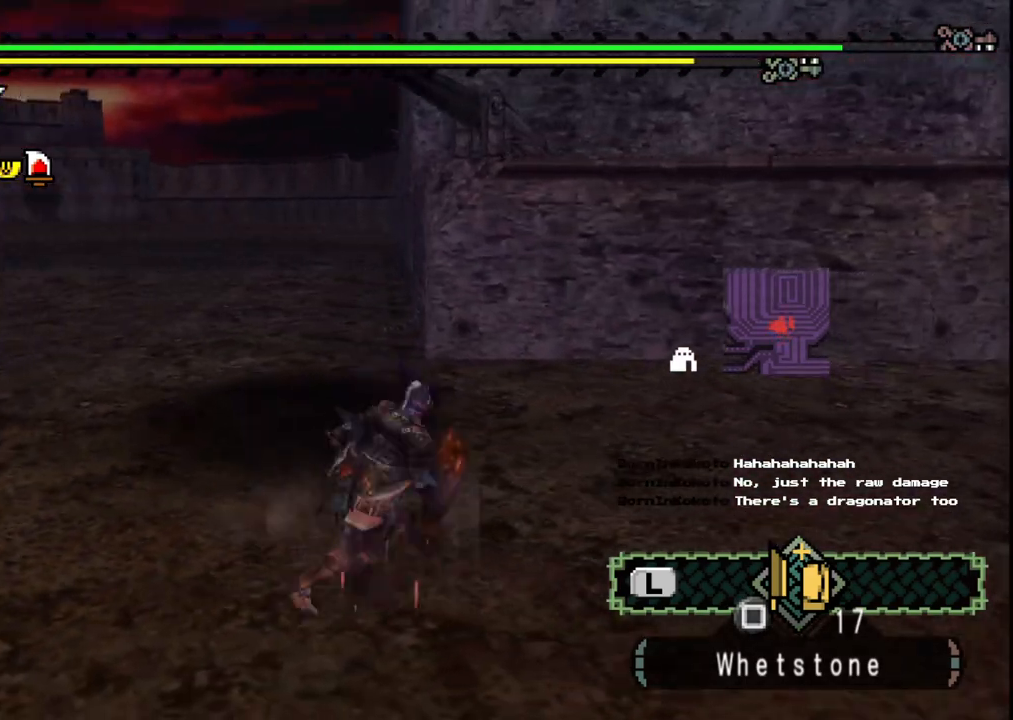
{"dt_ms": 500, "buttons": [], "left_stick": "center", "right_stick": "left", "events": [[117, "left_stick", "up-right"], [333, "left_stick", "center"], [433, "right_stick", "left"]]}
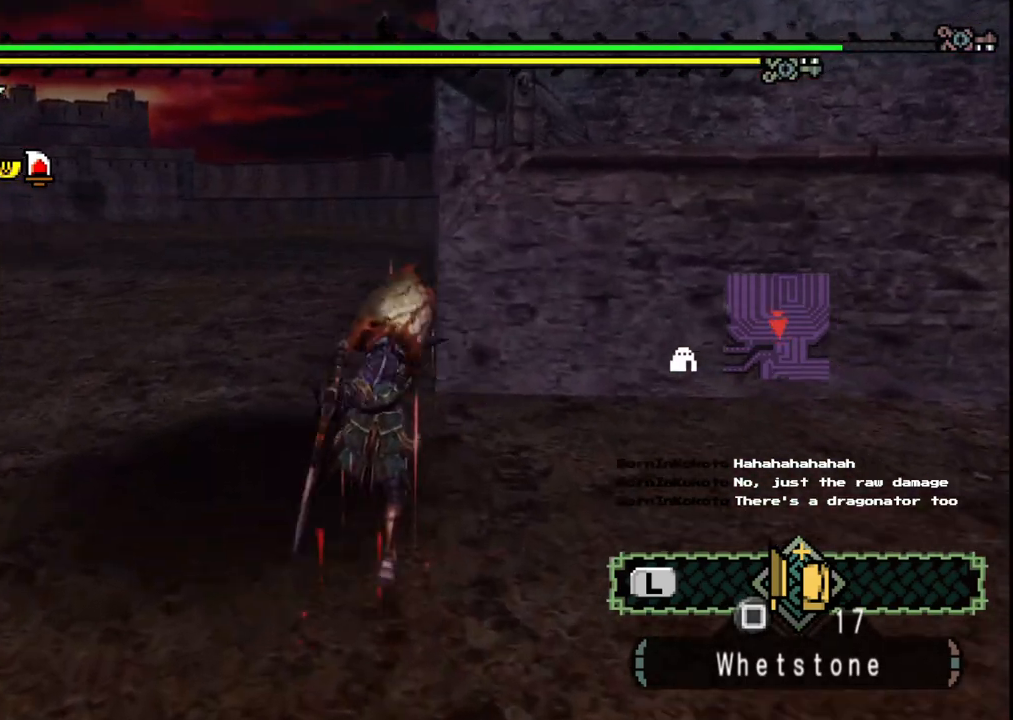
{"dt_ms": 500, "buttons": [], "left_stick": "down", "right_stick": "center", "events": [[117, "left_stick", "down"], [150, "right_stick", "center"]]}
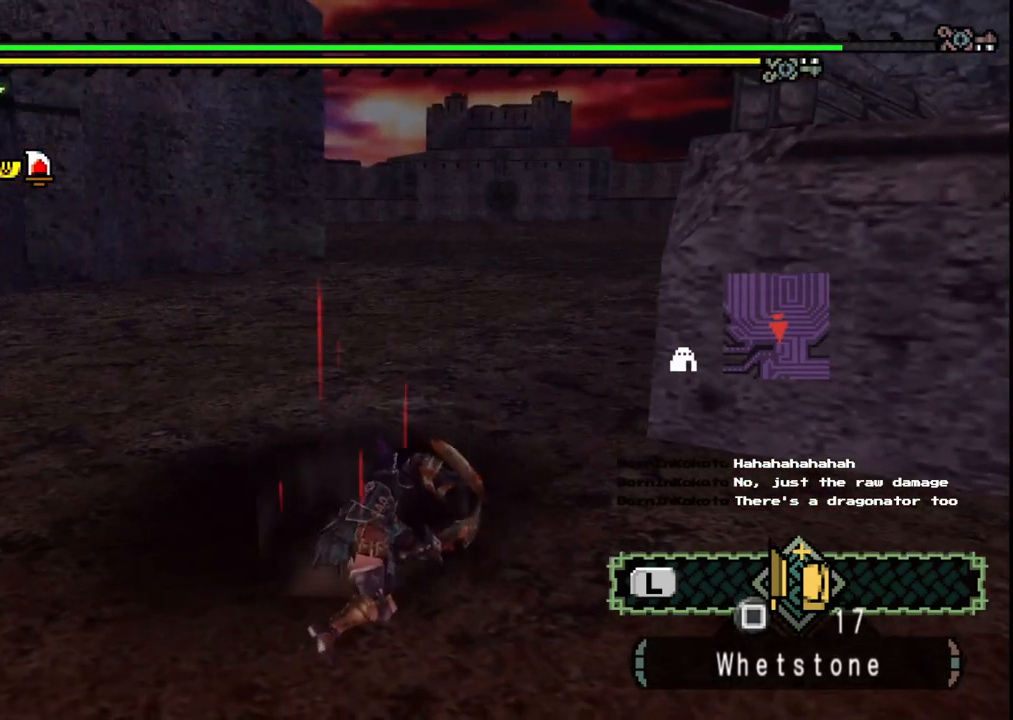
{"dt_ms": 500, "buttons": [], "left_stick": "down", "right_stick": "center", "events": []}